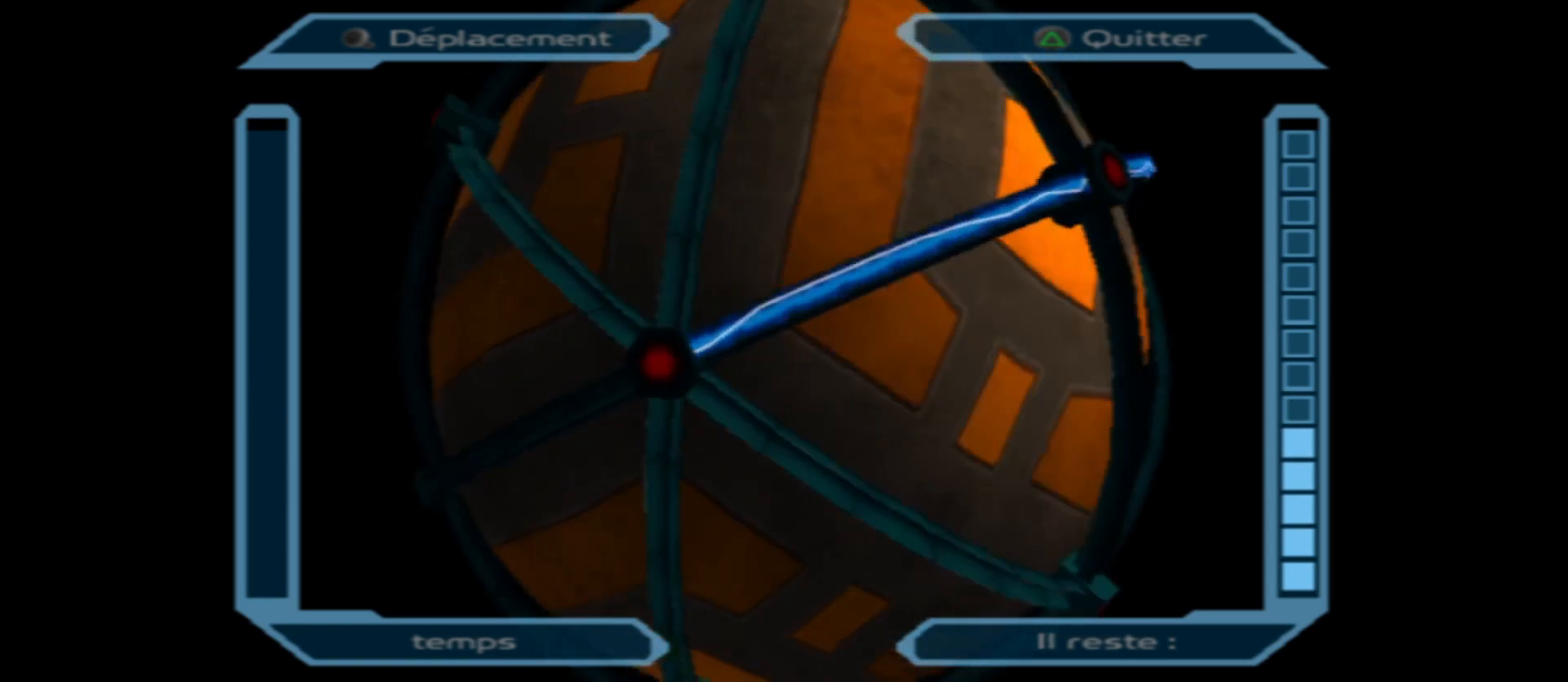
Gameplay with a controller (Xbox layout); each line is a JSON object with the inputs held at the frame after it. "events" lists button and stick changes between this image and that frame as [ms after this image, input, new state], when the widget could be followed in between.
{"buttons": [], "left_stick": "up-right", "right_stick": "center", "events": [[350, "left_stick", "right"], [417, "left_stick", "up-right"]]}
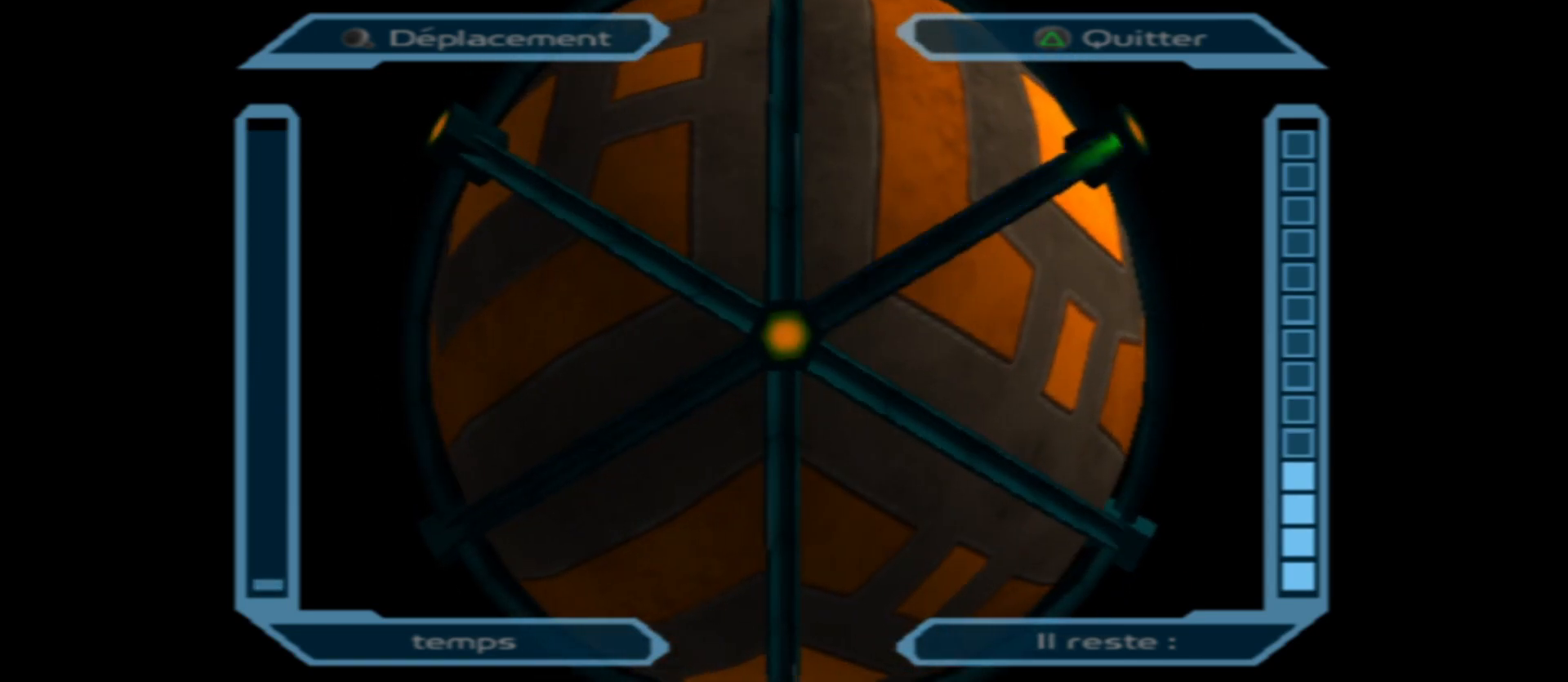
{"buttons": [], "left_stick": "right", "right_stick": "center", "events": [[67, "left_stick", "center"], [417, "left_stick", "right"]]}
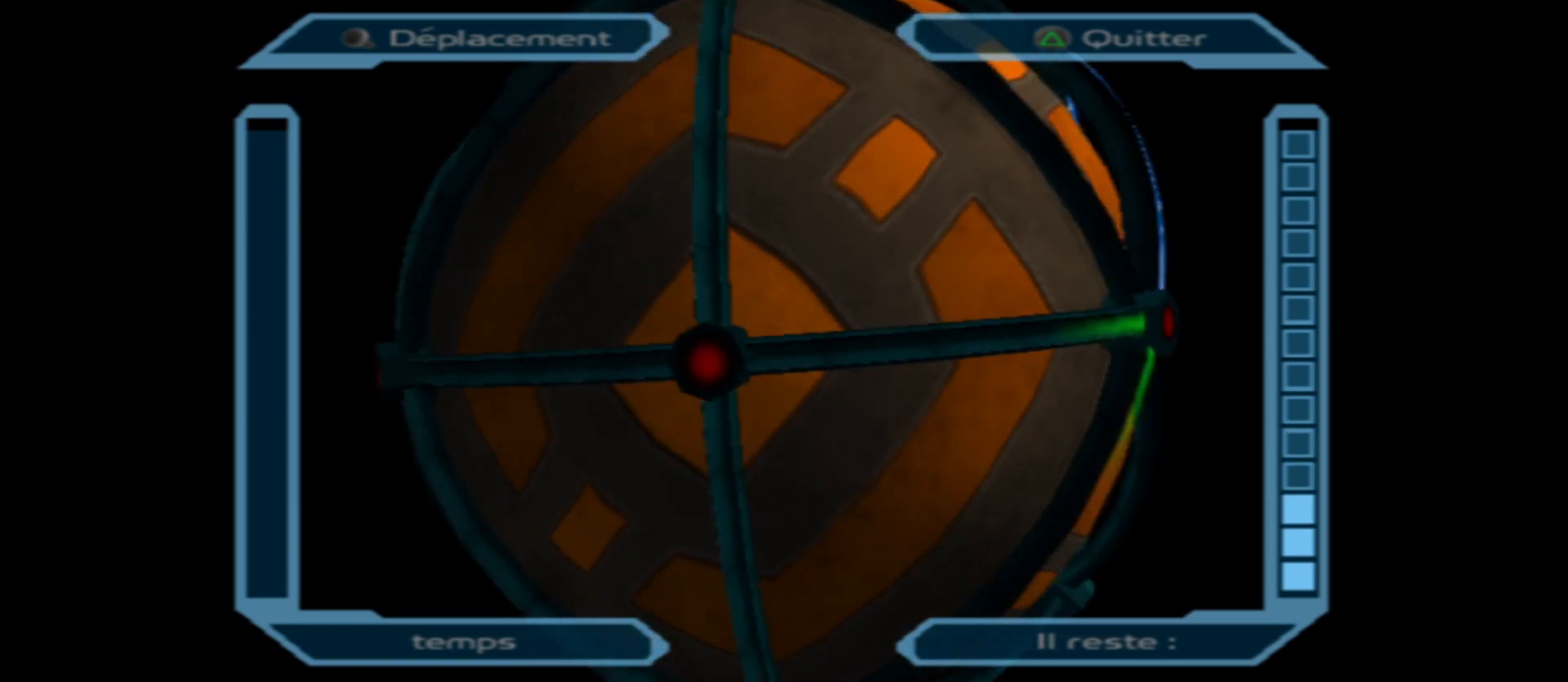
{"buttons": [], "left_stick": "center", "right_stick": "center", "events": [[83, "left_stick", "center"], [267, "left_stick", "down"], [467, "left_stick", "center"]]}
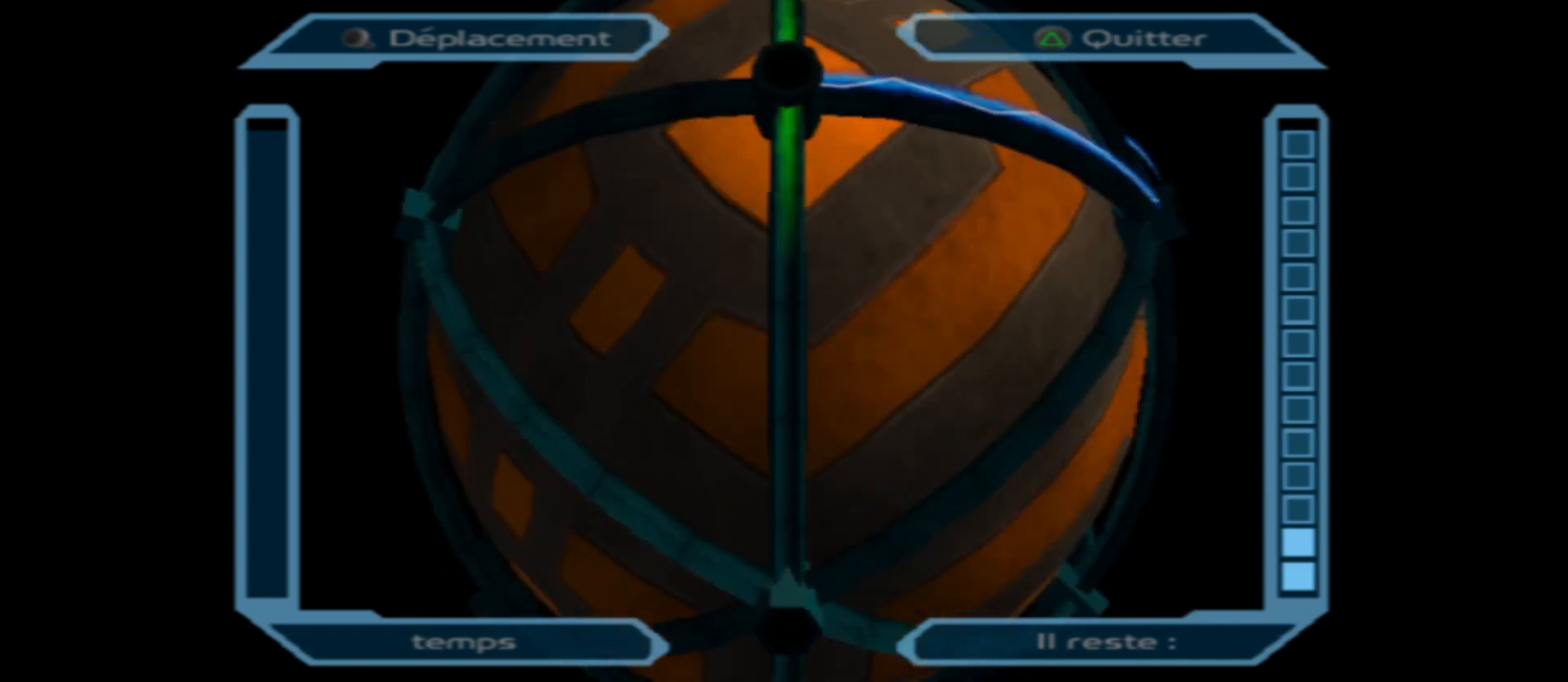
{"buttons": [], "left_stick": "center", "right_stick": "center", "events": []}
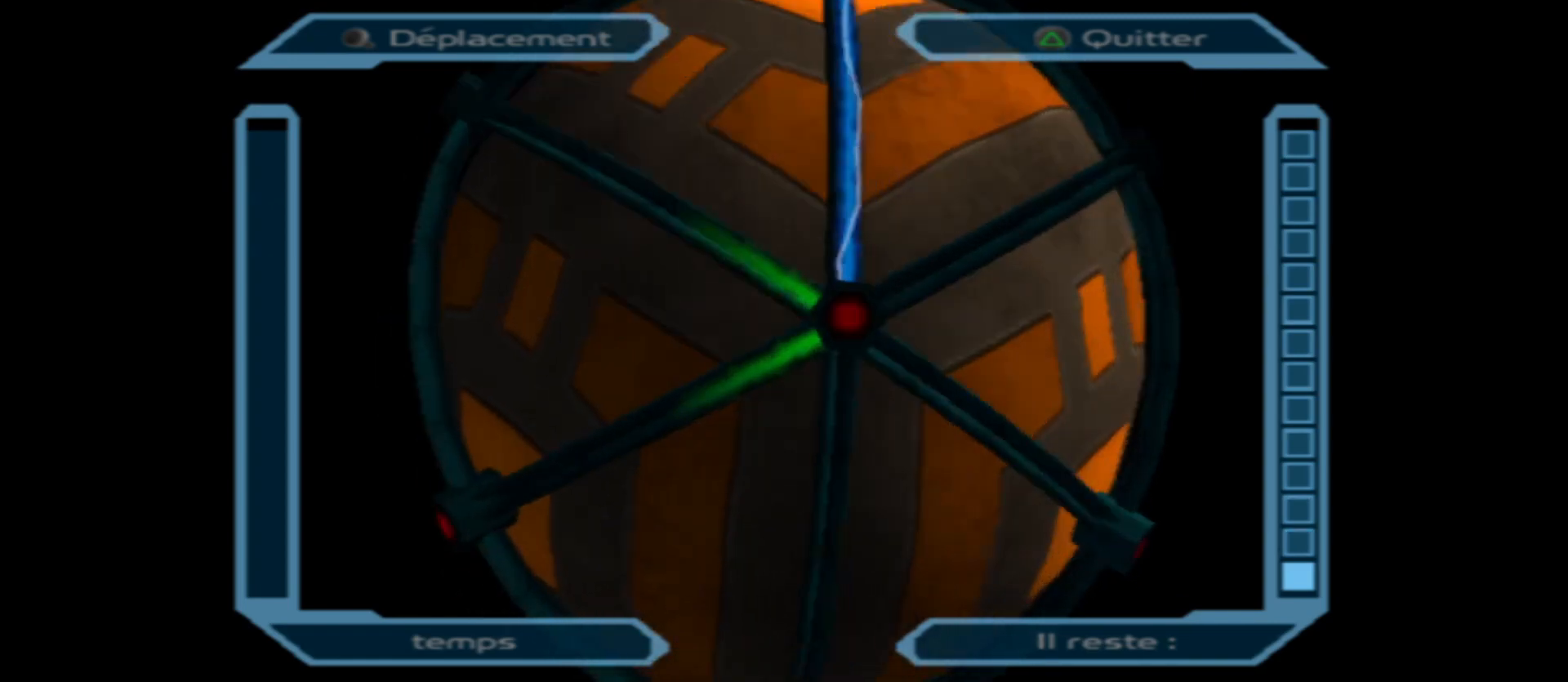
{"buttons": [], "left_stick": "center", "right_stick": "center", "events": []}
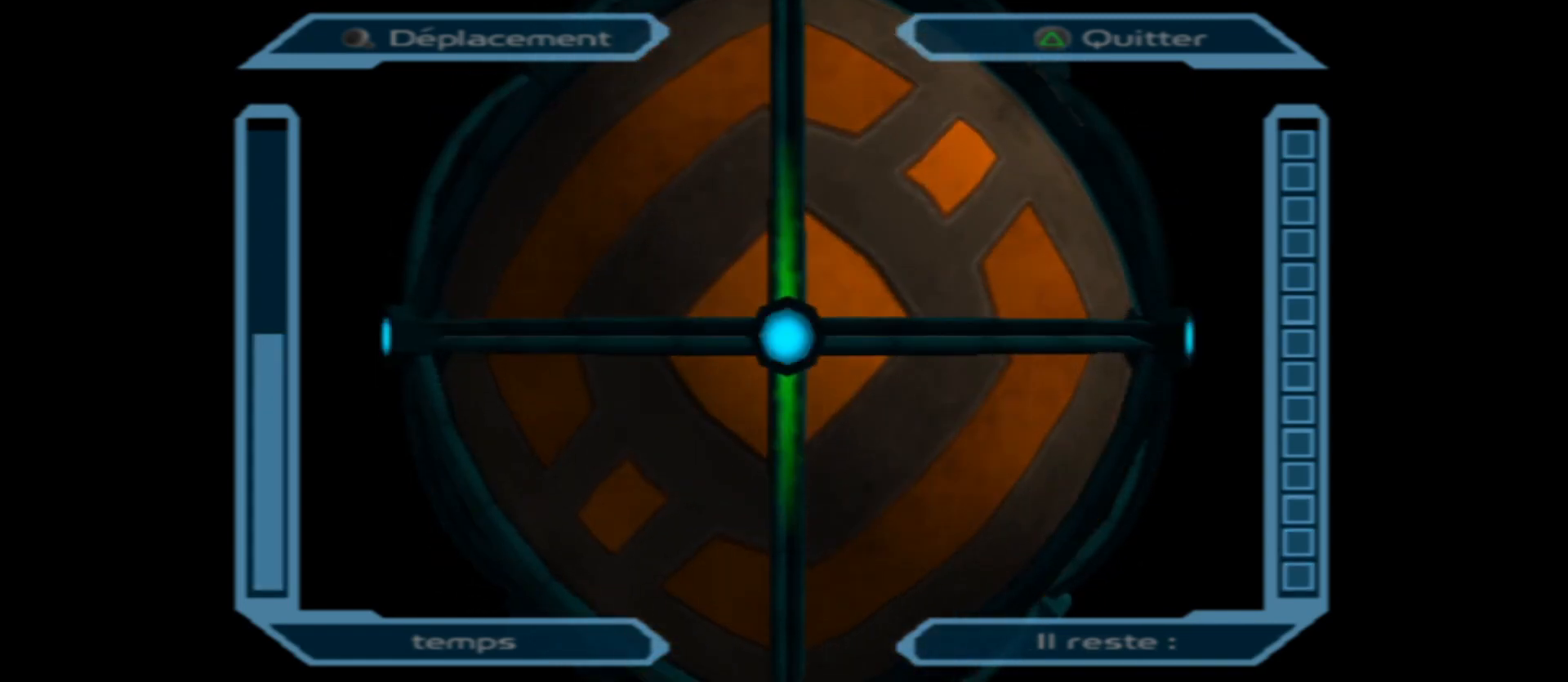
{"buttons": [], "left_stick": "down", "right_stick": "center", "events": [[467, "left_stick", "down"]]}
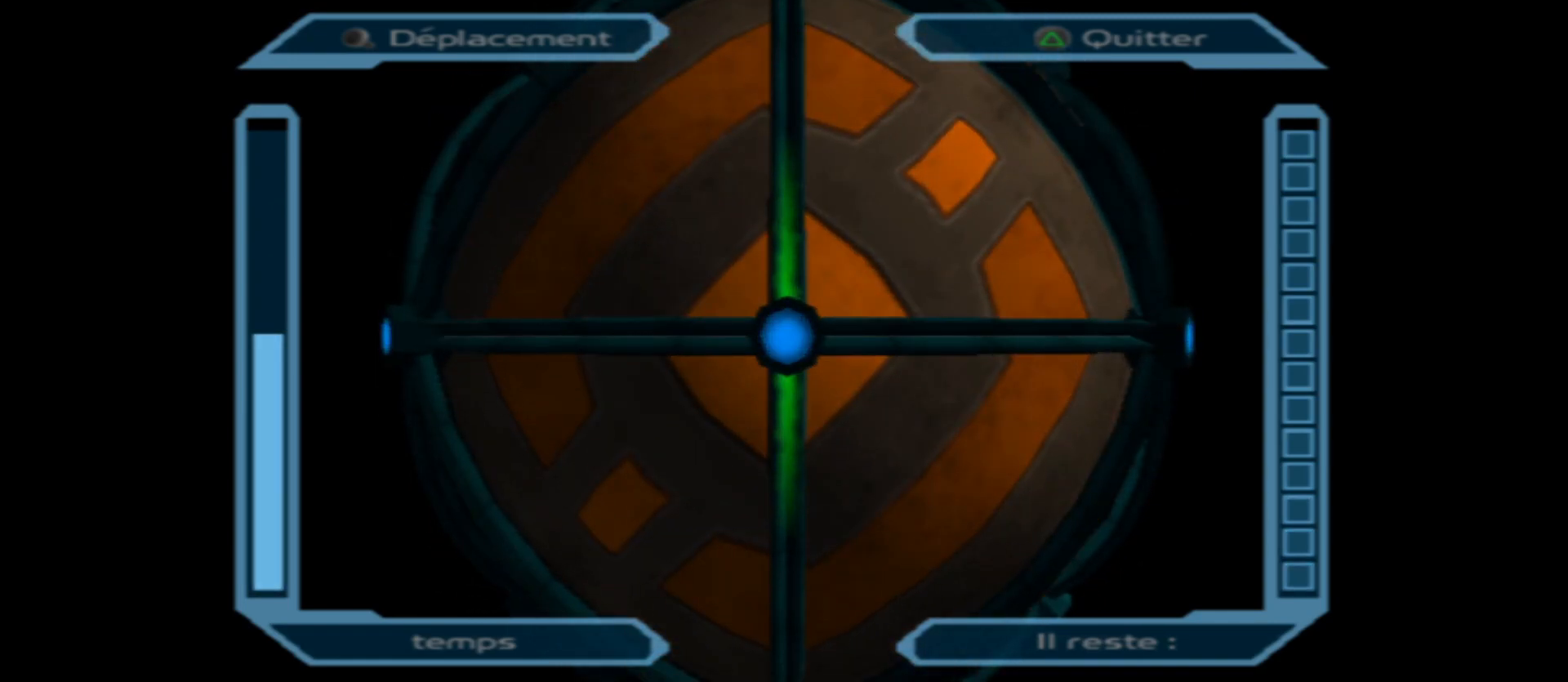
{"buttons": [], "left_stick": "left", "right_stick": "center", "events": [[100, "left_stick", "center"], [400, "left_stick", "left"]]}
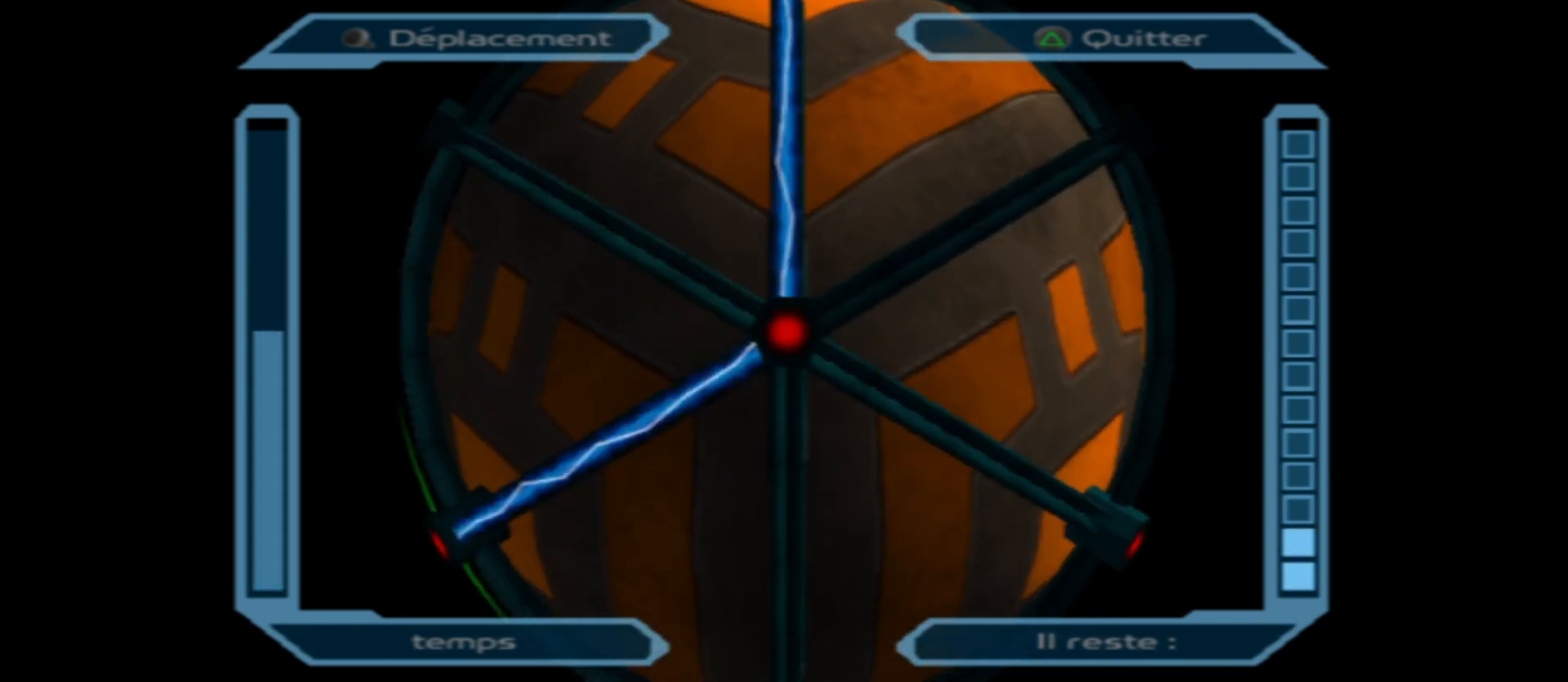
{"buttons": [], "left_stick": "left", "right_stick": "center", "events": [[83, "left_stick", "center"], [367, "left_stick", "left"]]}
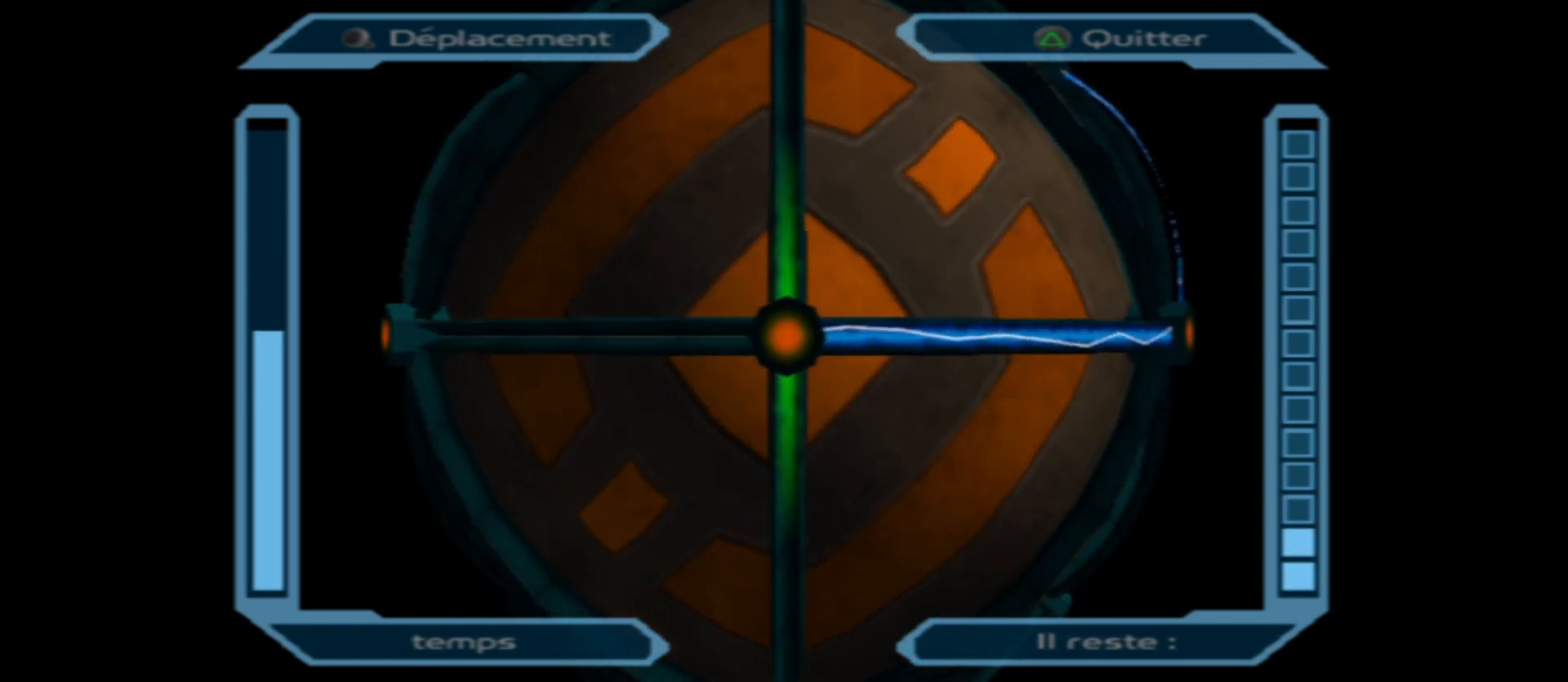
{"buttons": [], "left_stick": "center", "right_stick": "center", "events": [[17, "left_stick", "center"], [133, "left_stick", "down"], [283, "left_stick", "center"]]}
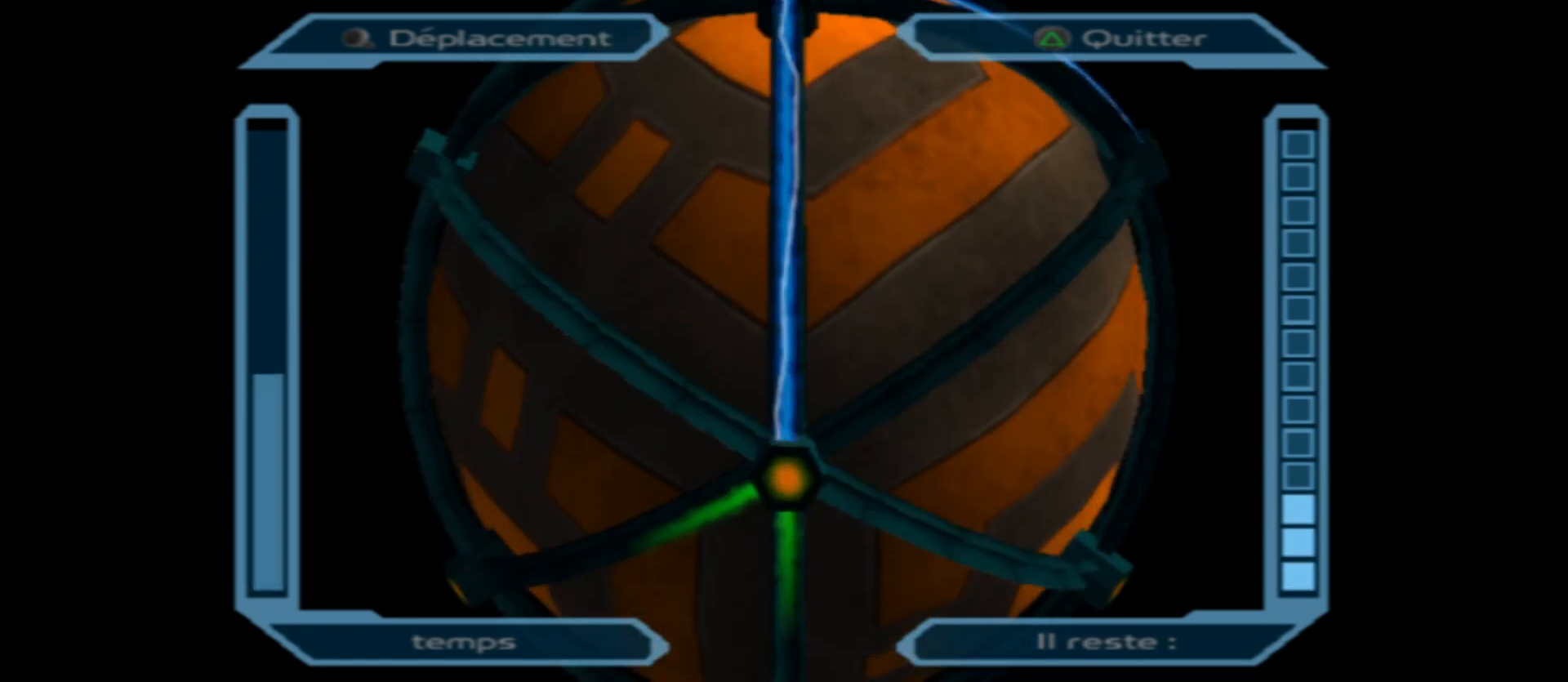
{"buttons": [], "left_stick": "center", "right_stick": "center", "events": [[267, "left_stick", "down"], [433, "left_stick", "center"]]}
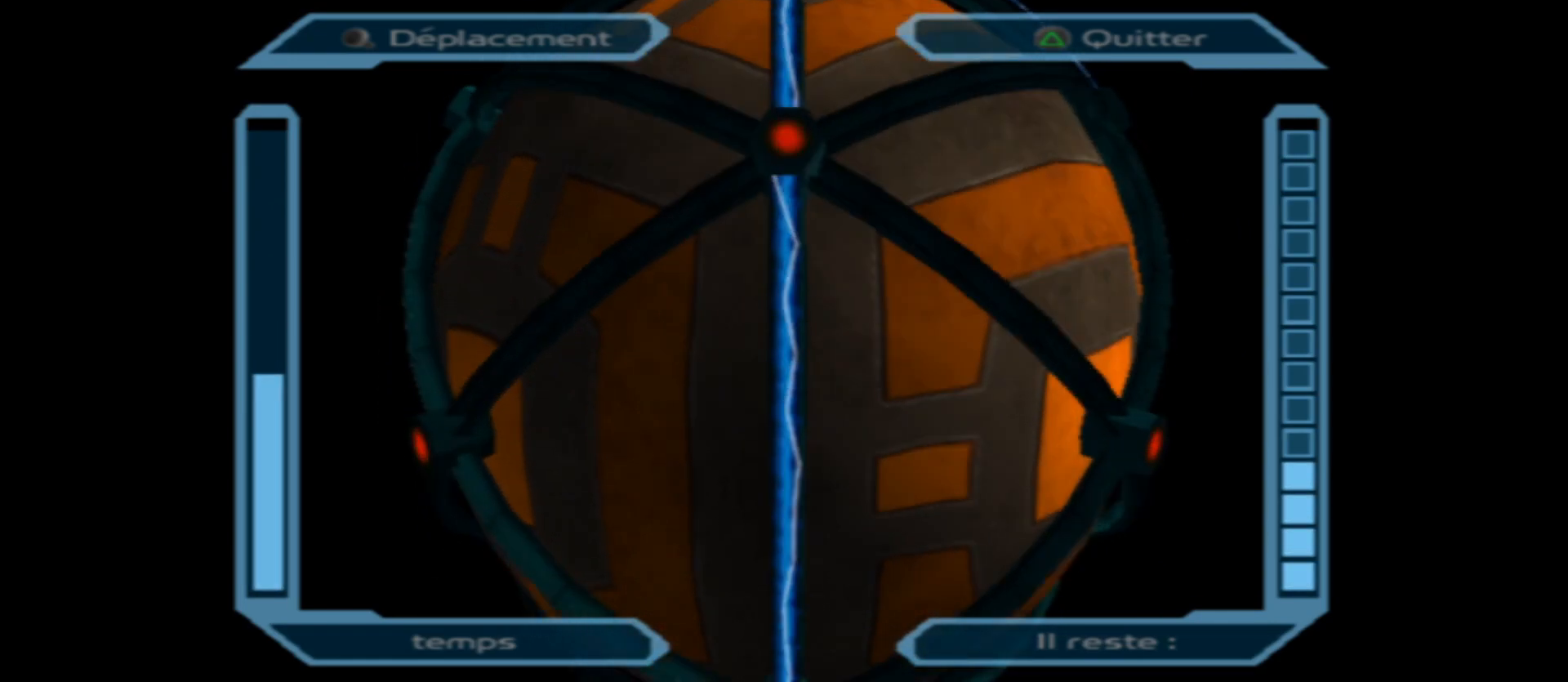
{"buttons": [], "left_stick": "right", "right_stick": "center", "events": [[383, "left_stick", "down"], [467, "left_stick", "right"]]}
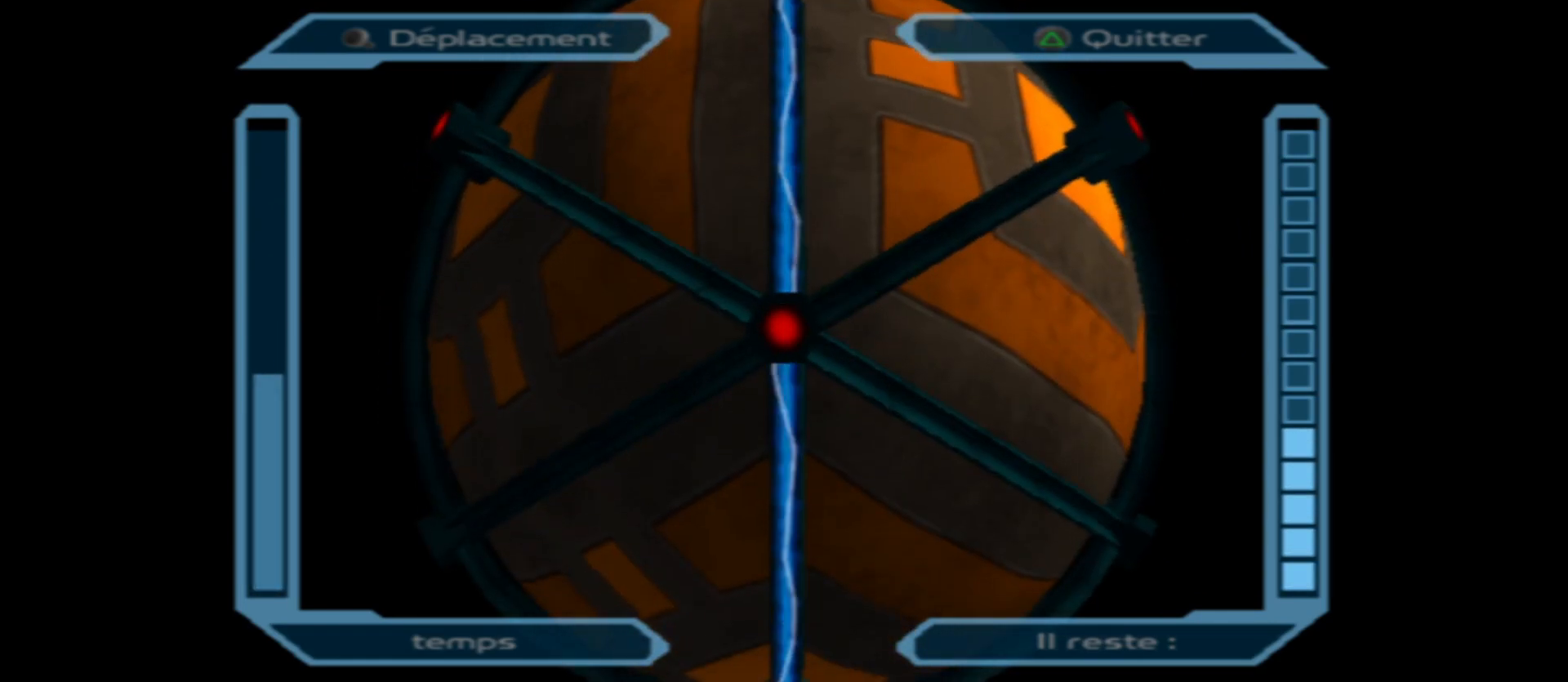
{"buttons": [], "left_stick": "center", "right_stick": "center", "events": [[150, "left_stick", "center"]]}
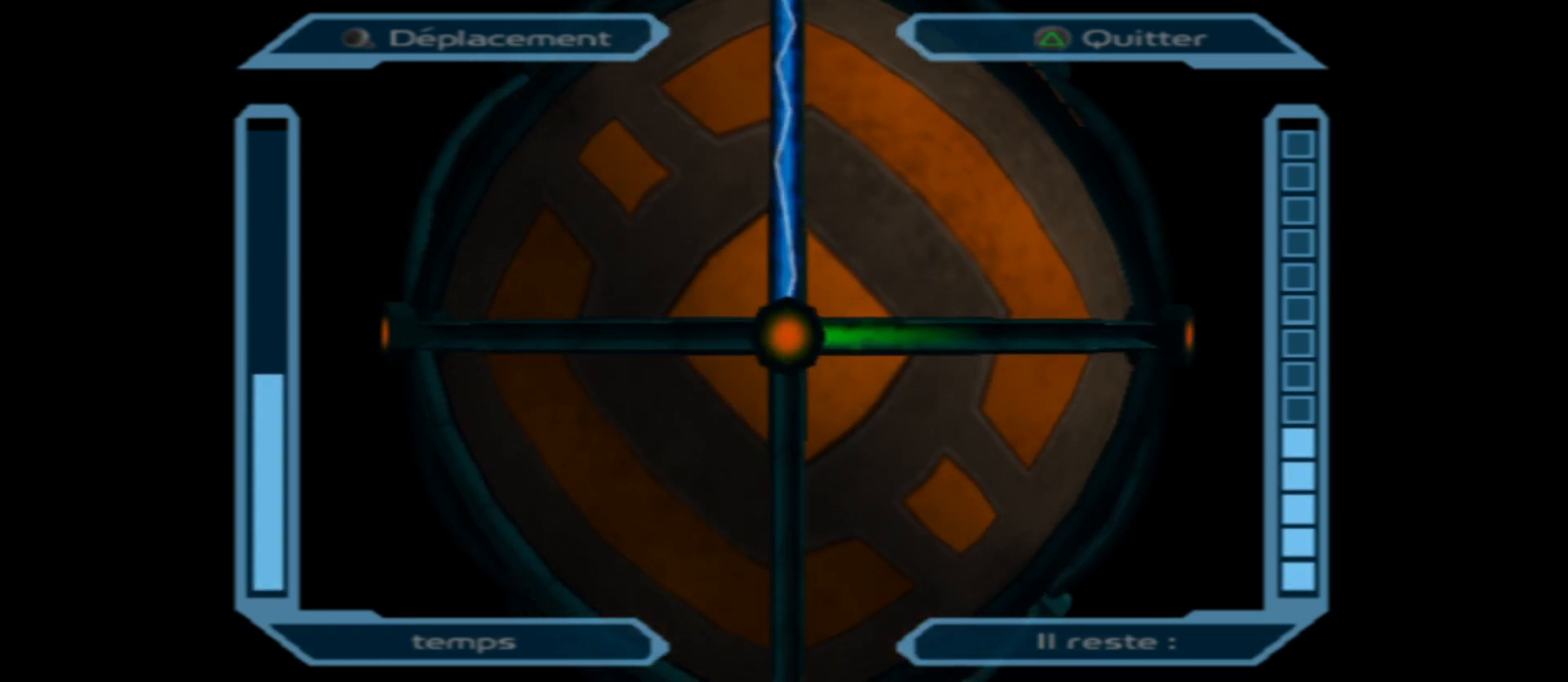
{"buttons": [], "left_stick": "center", "right_stick": "center", "events": [[67, "left_stick", "down"], [200, "left_stick", "right"], [417, "left_stick", "center"]]}
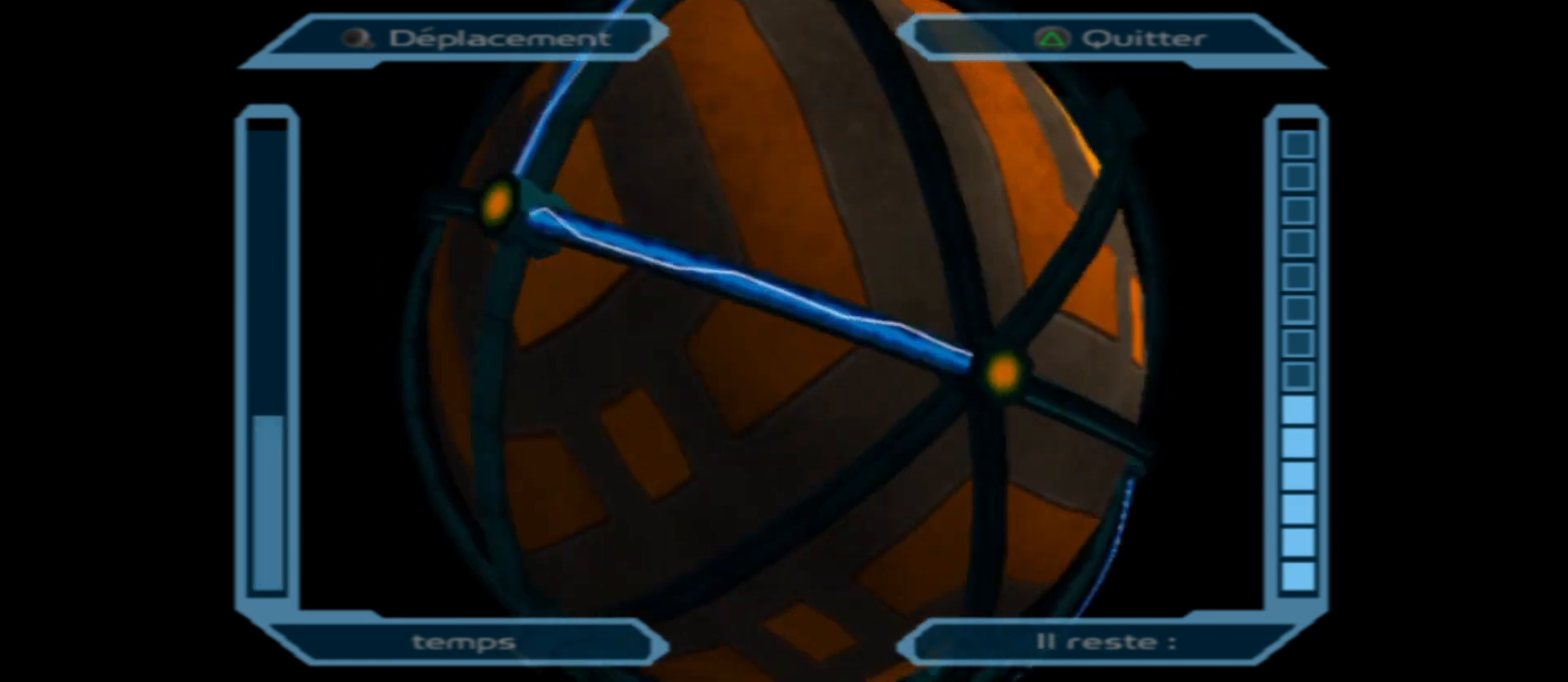
{"buttons": [], "left_stick": "left", "right_stick": "center", "events": [[500, "left_stick", "left"]]}
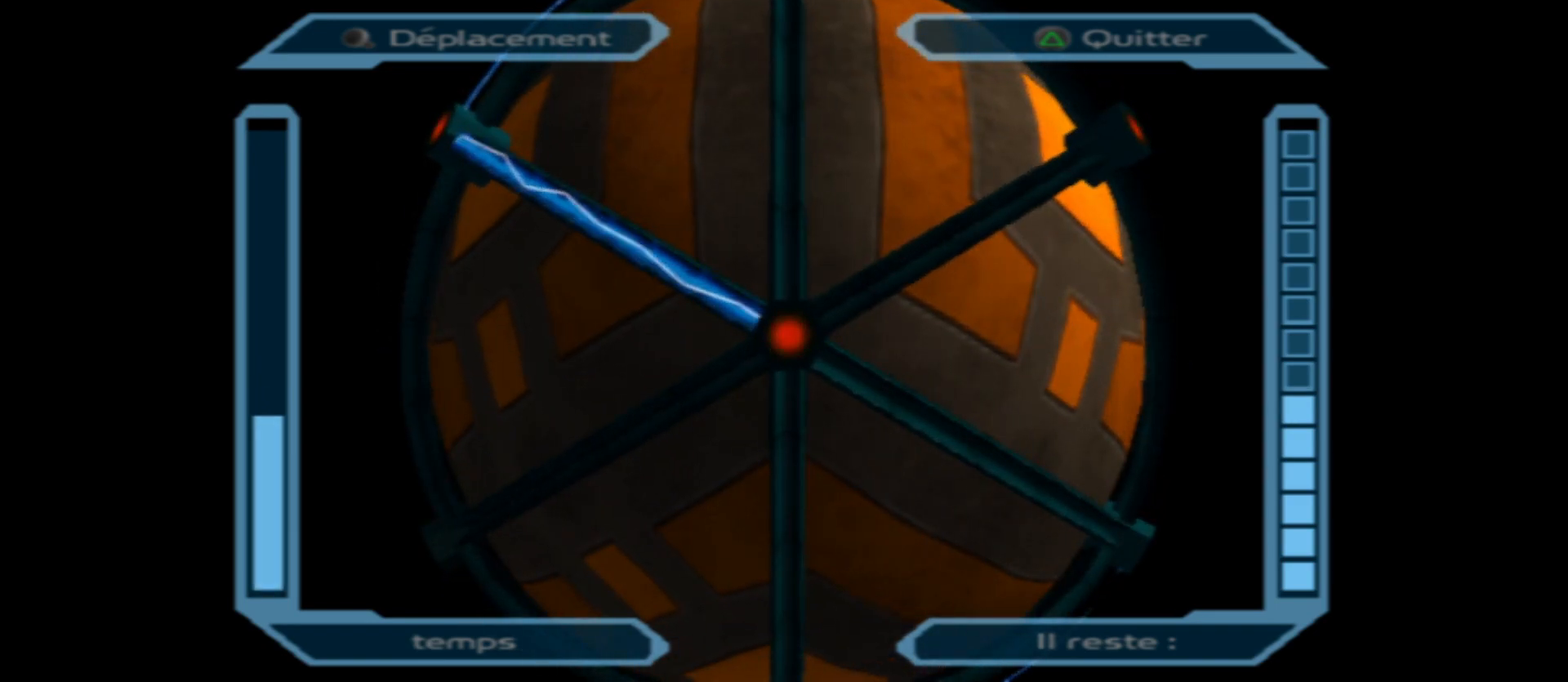
{"buttons": [], "left_stick": "up", "right_stick": "center", "events": [[150, "left_stick", "center"], [383, "left_stick", "up"]]}
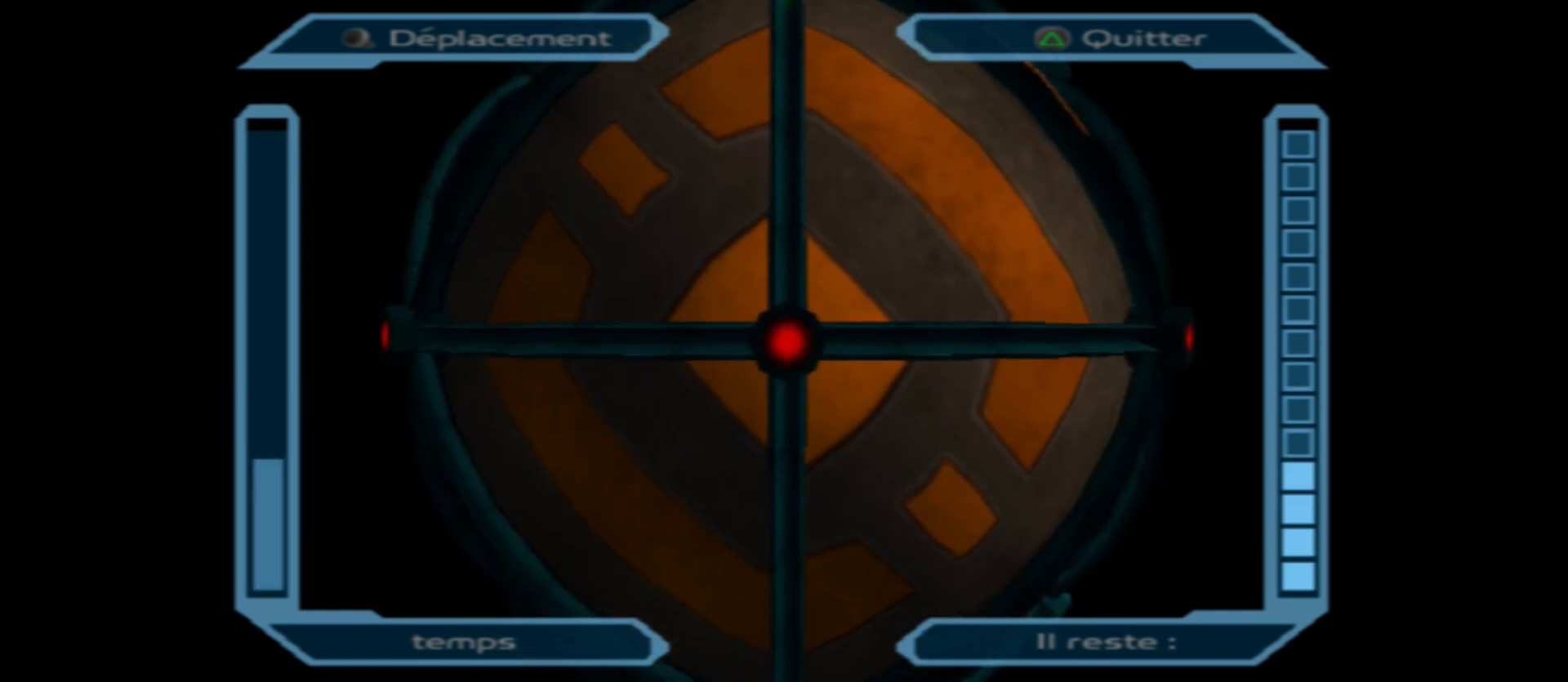
{"buttons": [], "left_stick": "right", "right_stick": "center", "events": [[100, "left_stick", "center"], [333, "left_stick", "right"]]}
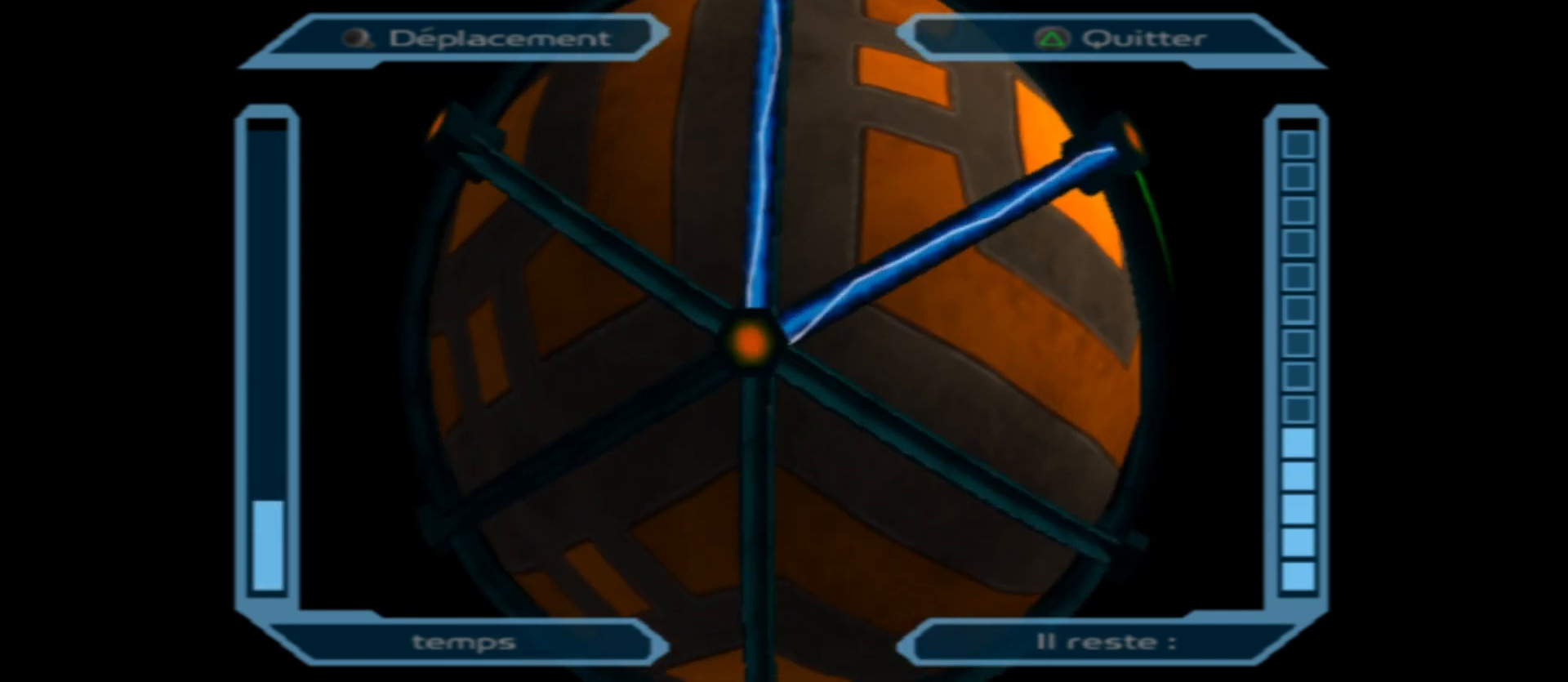
{"buttons": [], "left_stick": "center", "right_stick": "center", "events": [[83, "left_stick", "center"]]}
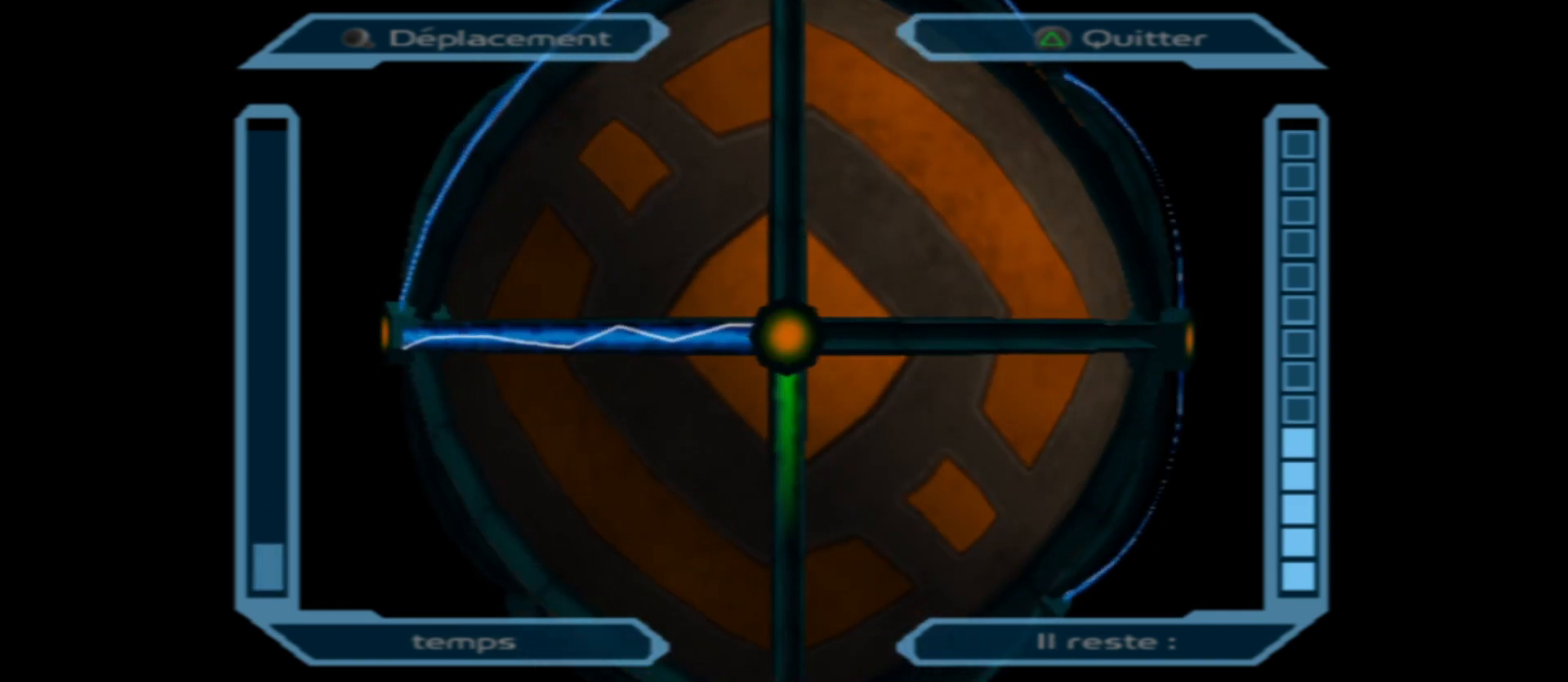
{"buttons": [], "left_stick": "center", "right_stick": "center", "events": [[17, "left_stick", "down"], [183, "left_stick", "center"]]}
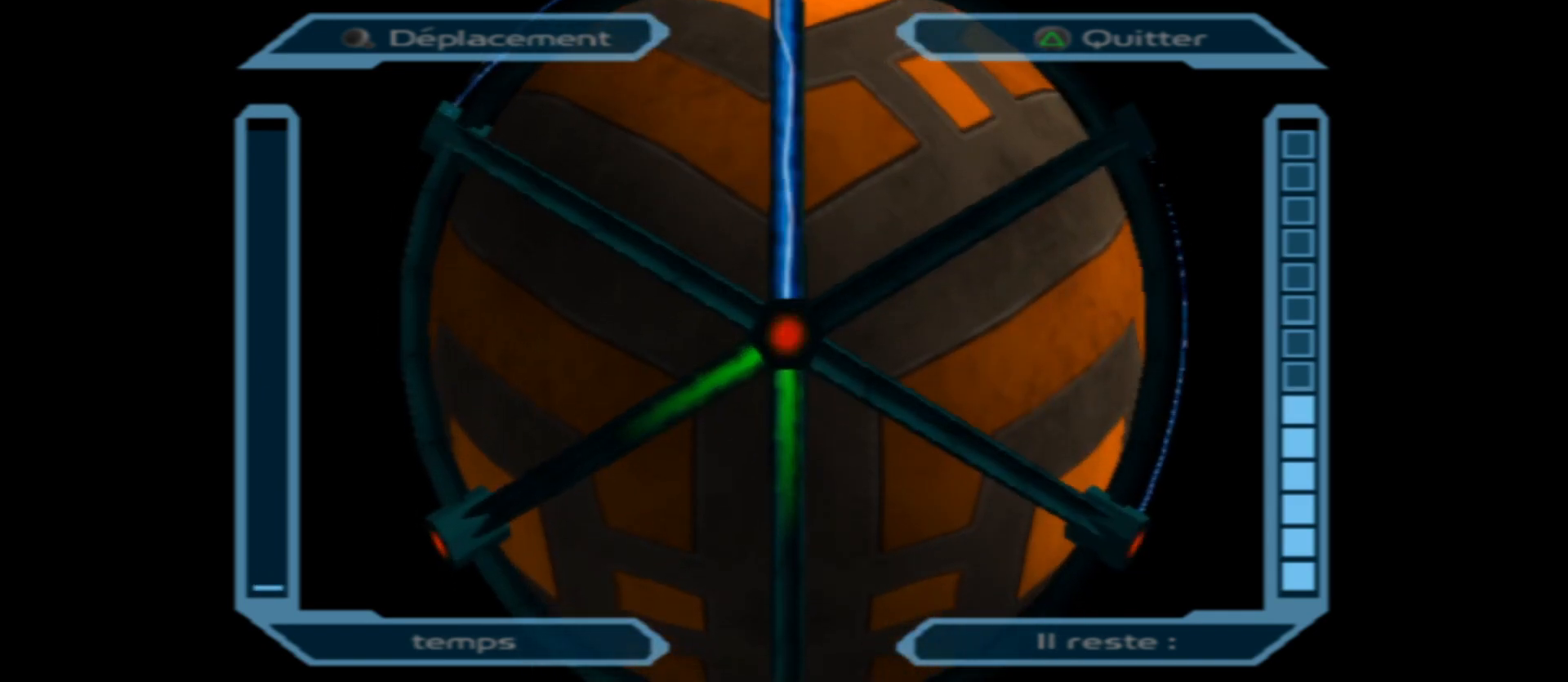
{"buttons": [], "left_stick": "center", "right_stick": "center", "events": [[117, "left_stick", "down"], [283, "left_stick", "center"]]}
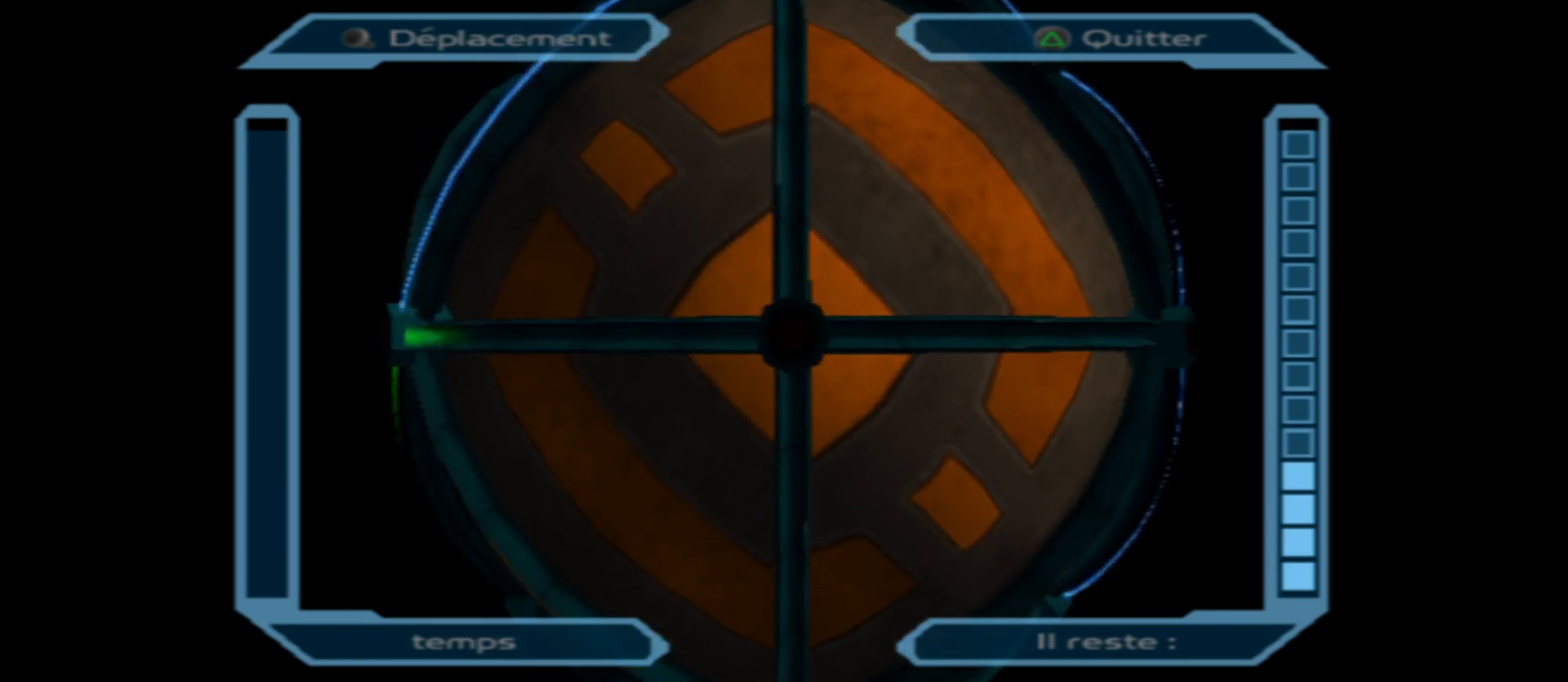
{"buttons": [], "left_stick": "center", "right_stick": "center", "events": []}
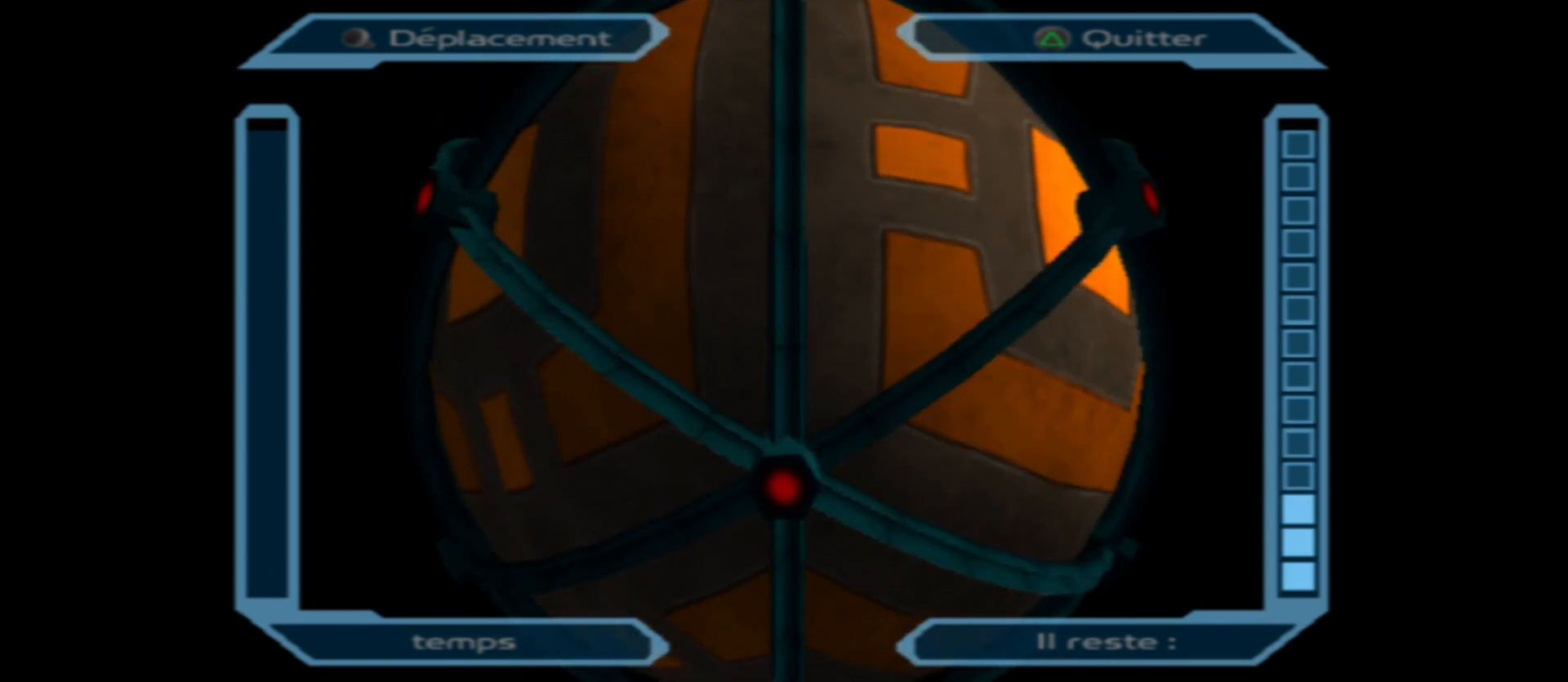
{"buttons": [], "left_stick": "center", "right_stick": "center", "events": []}
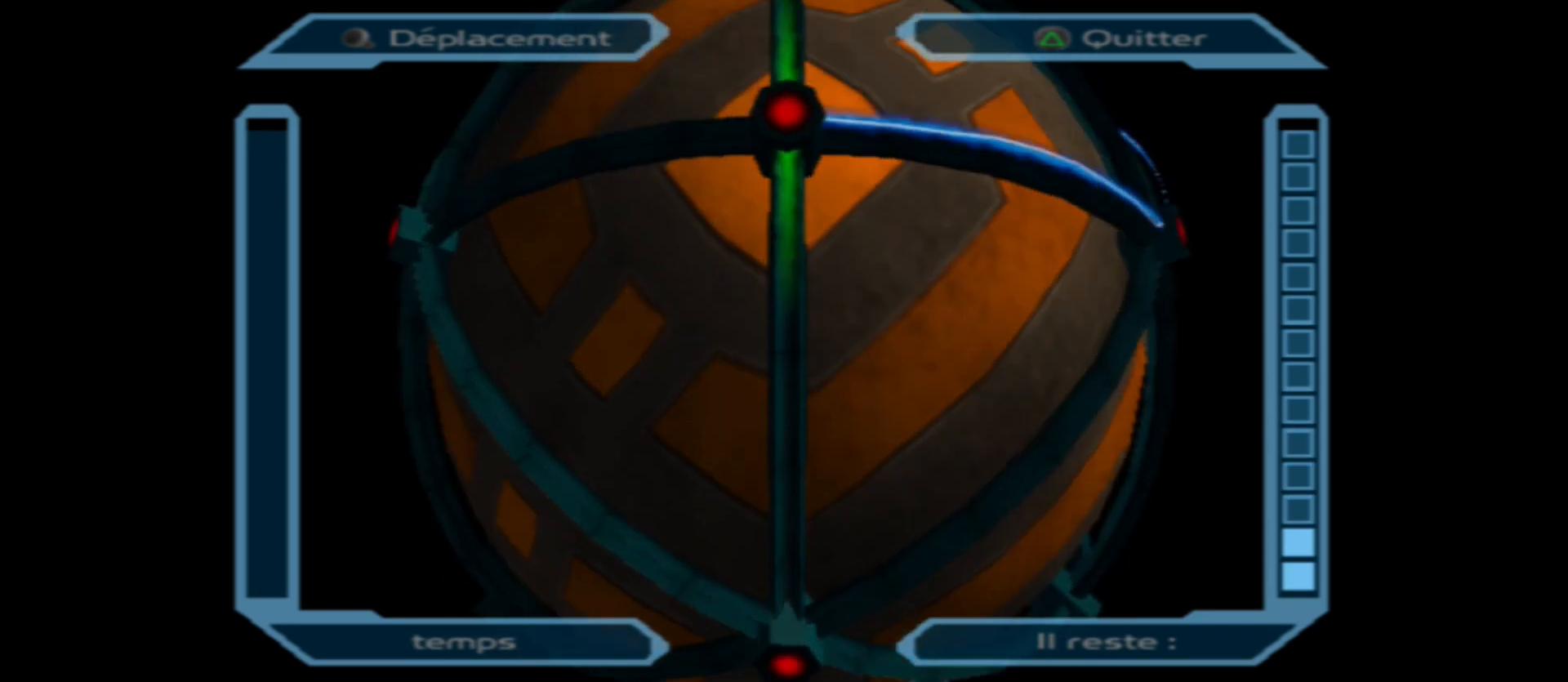
{"buttons": [], "left_stick": "center", "right_stick": "center", "events": []}
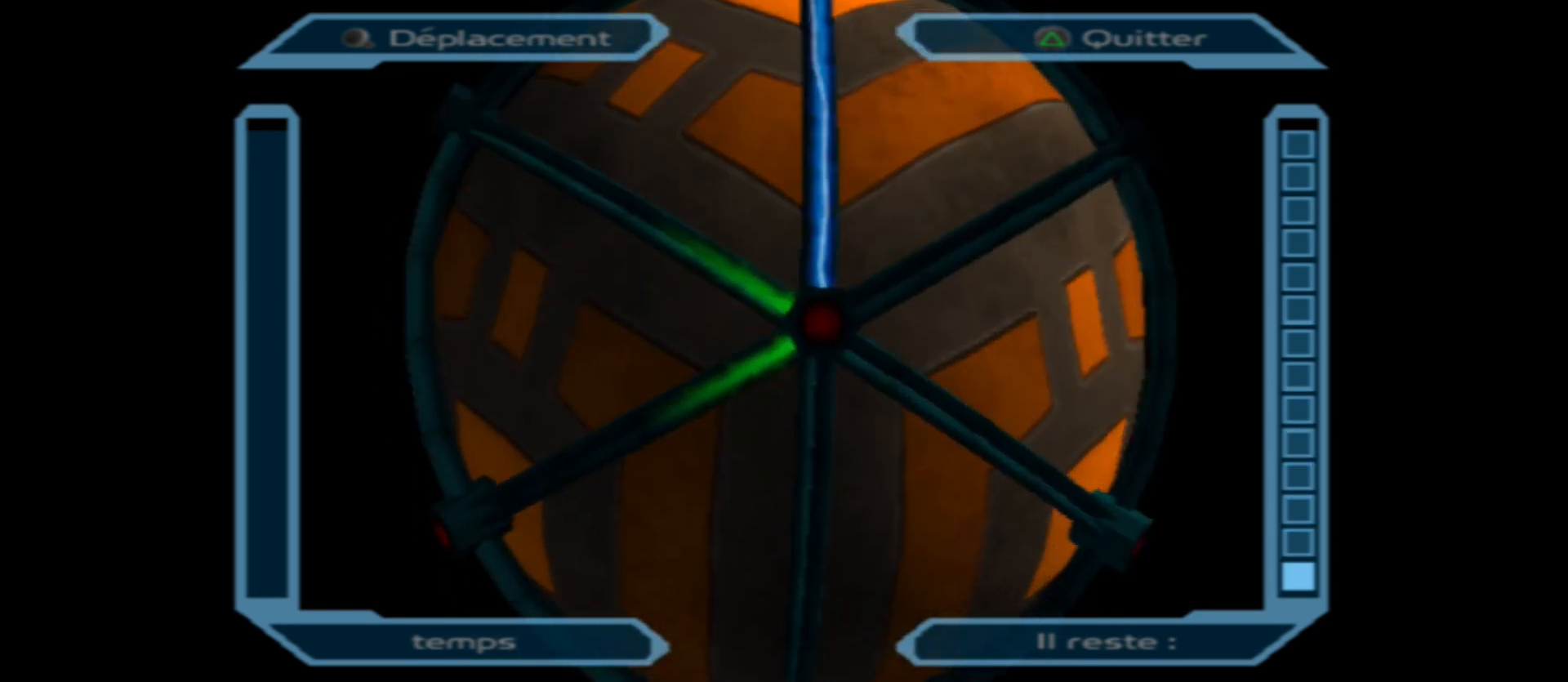
{"buttons": [], "left_stick": "center", "right_stick": "center", "events": []}
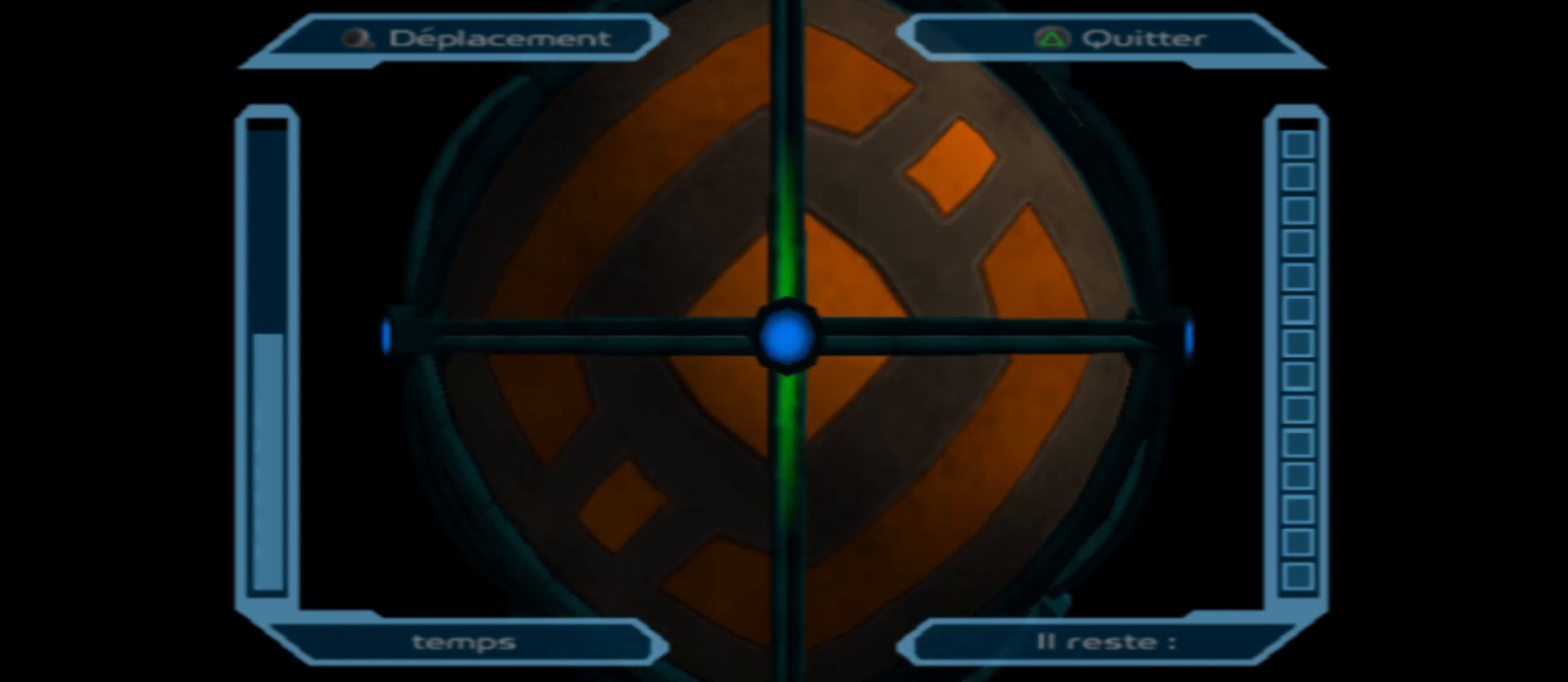
{"buttons": [], "left_stick": "center", "right_stick": "center", "events": [[150, "left_stick", "down"], [267, "left_stick", "center"], [367, "left_stick", "down"], [483, "left_stick", "center"]]}
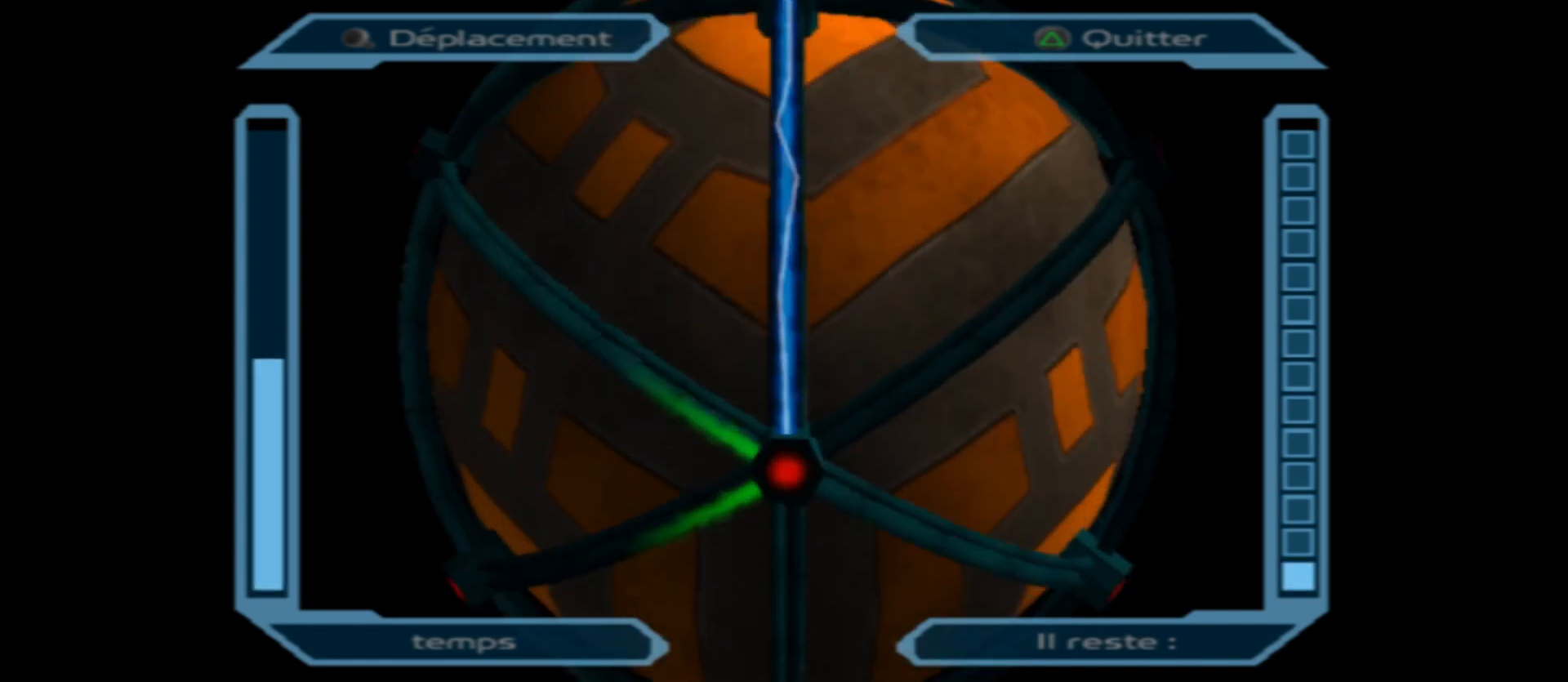
{"buttons": [], "left_stick": "down", "right_stick": "center", "events": [[117, "left_stick", "left"], [267, "left_stick", "center"], [433, "left_stick", "down"]]}
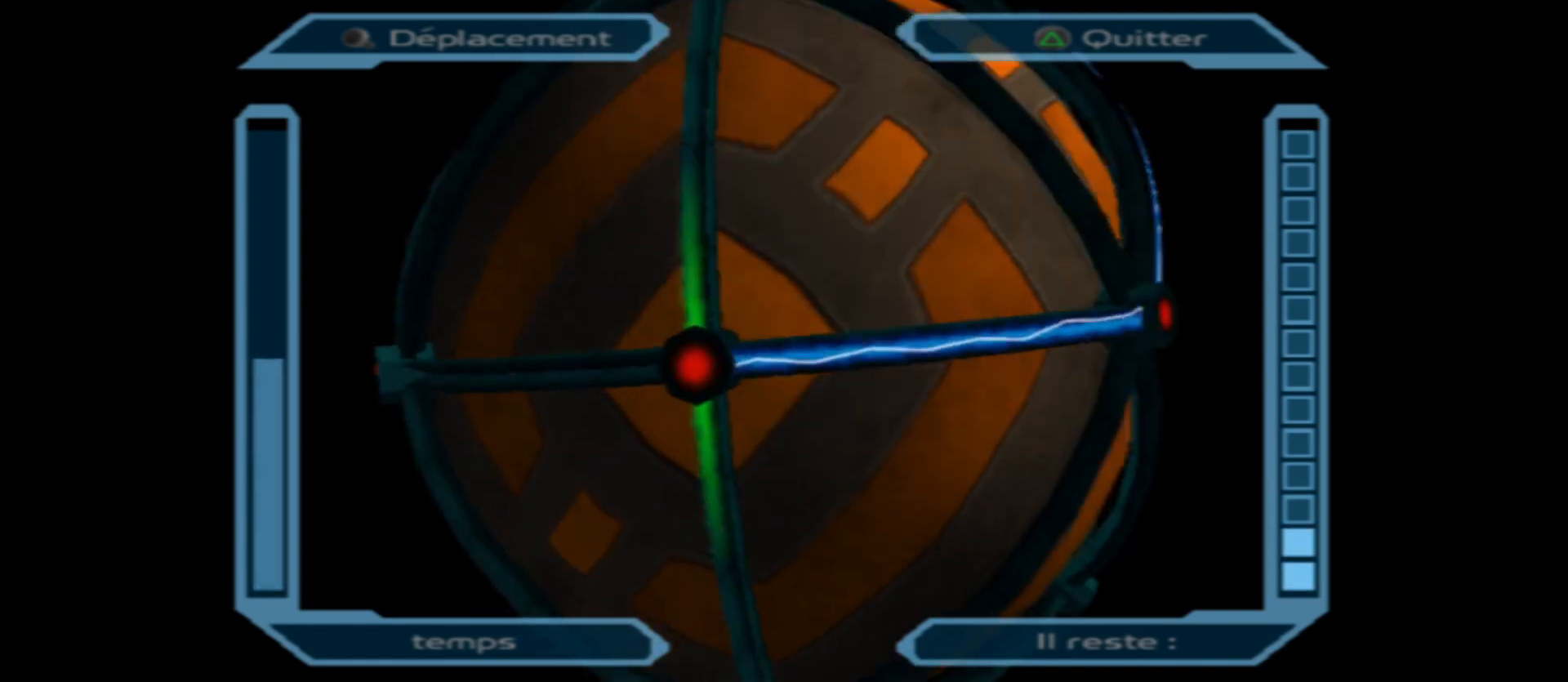
{"buttons": [], "left_stick": "center", "right_stick": "center", "events": [[33, "left_stick", "left"], [117, "left_stick", "center"], [233, "left_stick", "down"], [367, "left_stick", "center"]]}
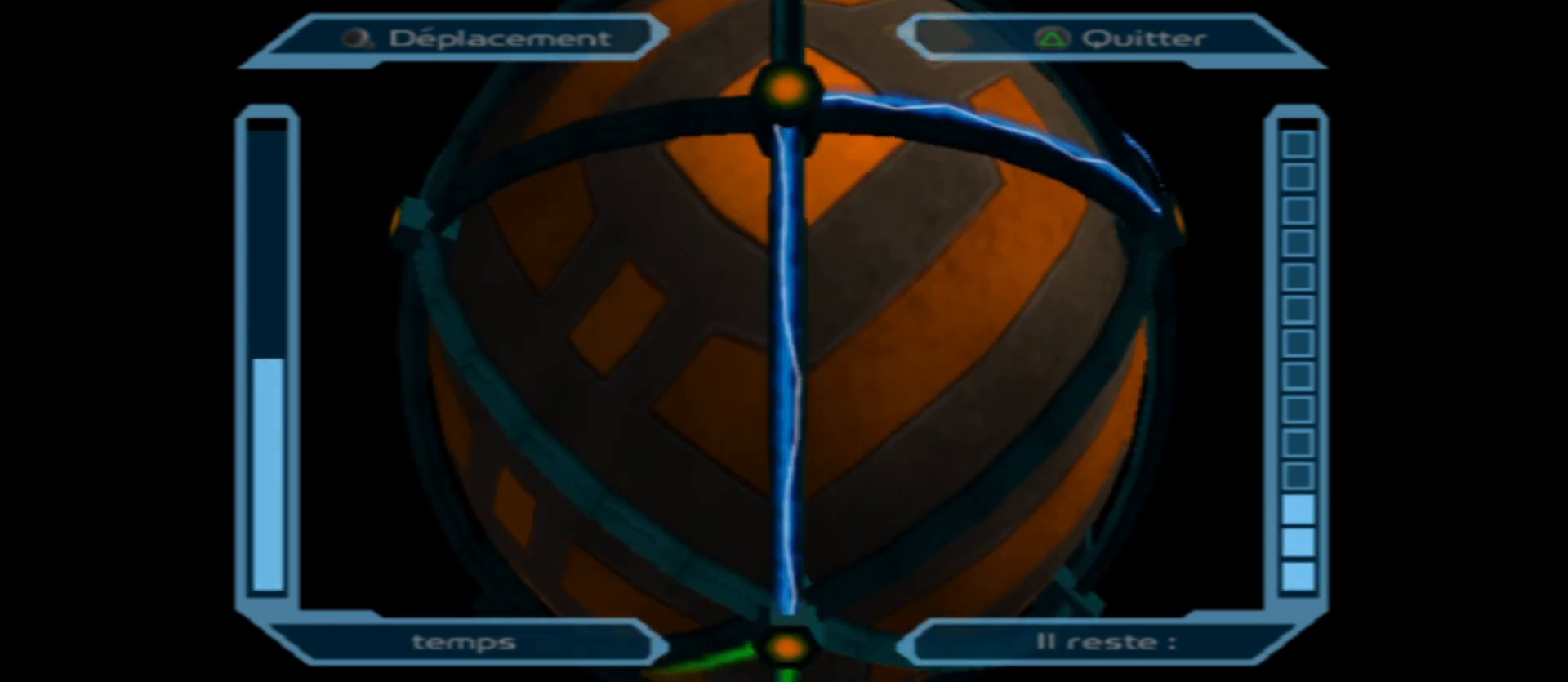
{"buttons": [], "left_stick": "down", "right_stick": "center", "events": [[67, "left_stick", "down"], [217, "left_stick", "center"], [383, "left_stick", "down"]]}
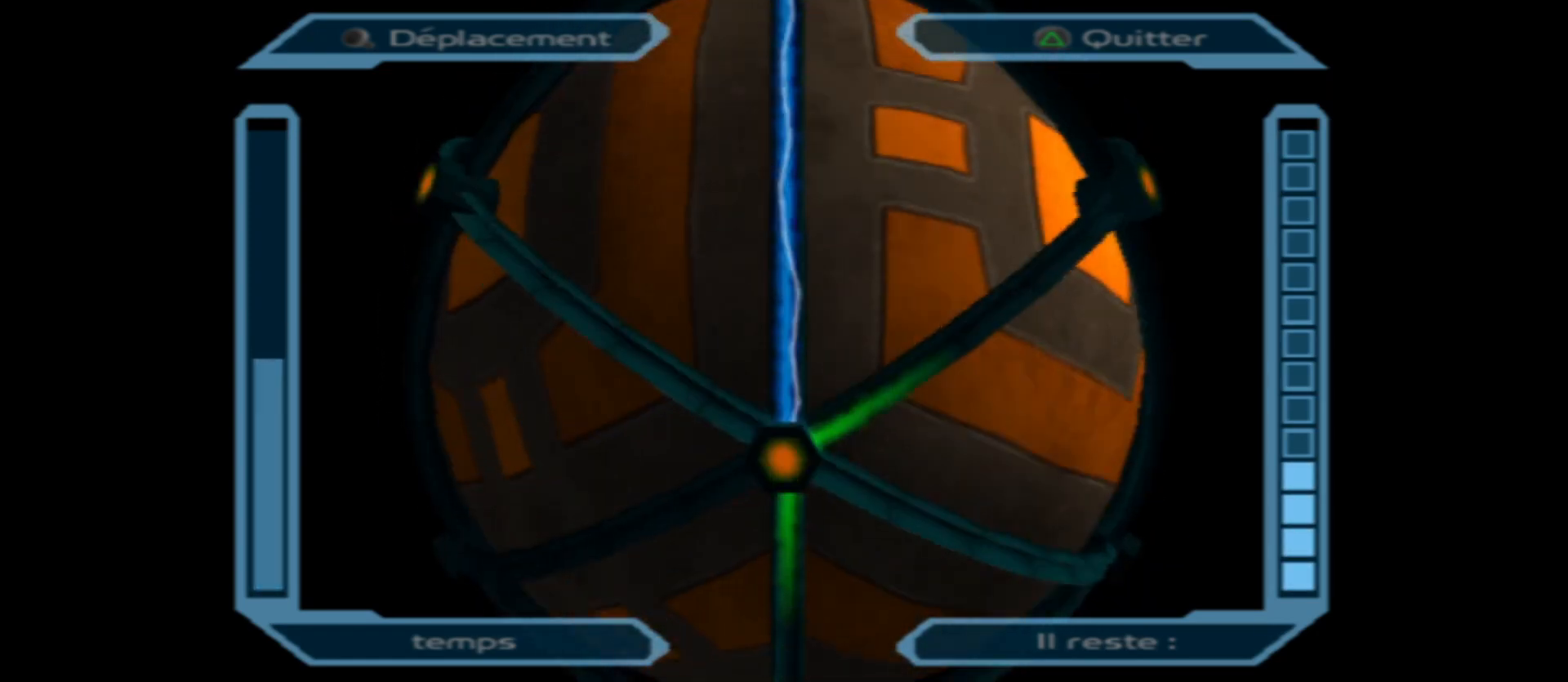
{"buttons": [], "left_stick": "center", "right_stick": "center", "events": [[33, "left_stick", "center"], [200, "left_stick", "down"], [333, "left_stick", "center"]]}
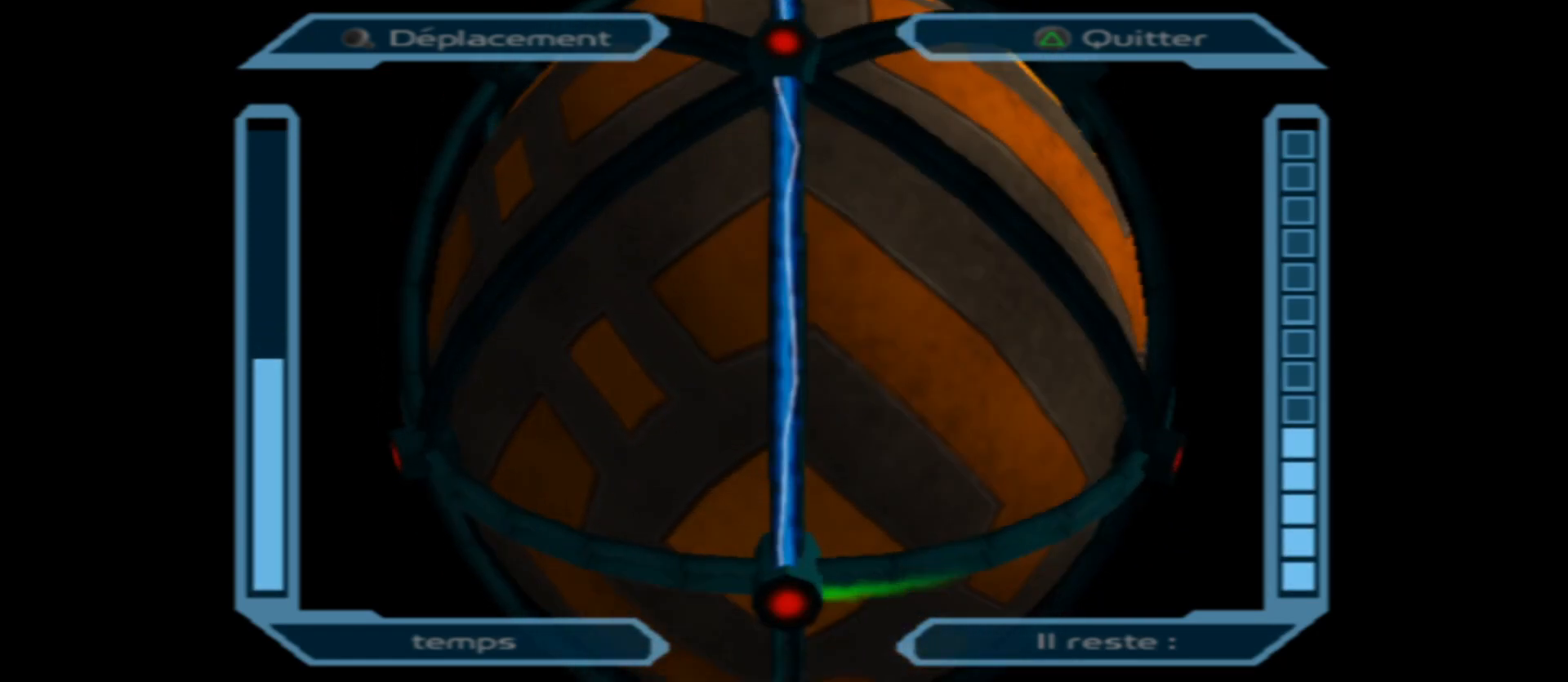
{"buttons": [], "left_stick": "right", "right_stick": "center", "events": [[83, "left_stick", "down"], [233, "left_stick", "center"], [483, "left_stick", "right"]]}
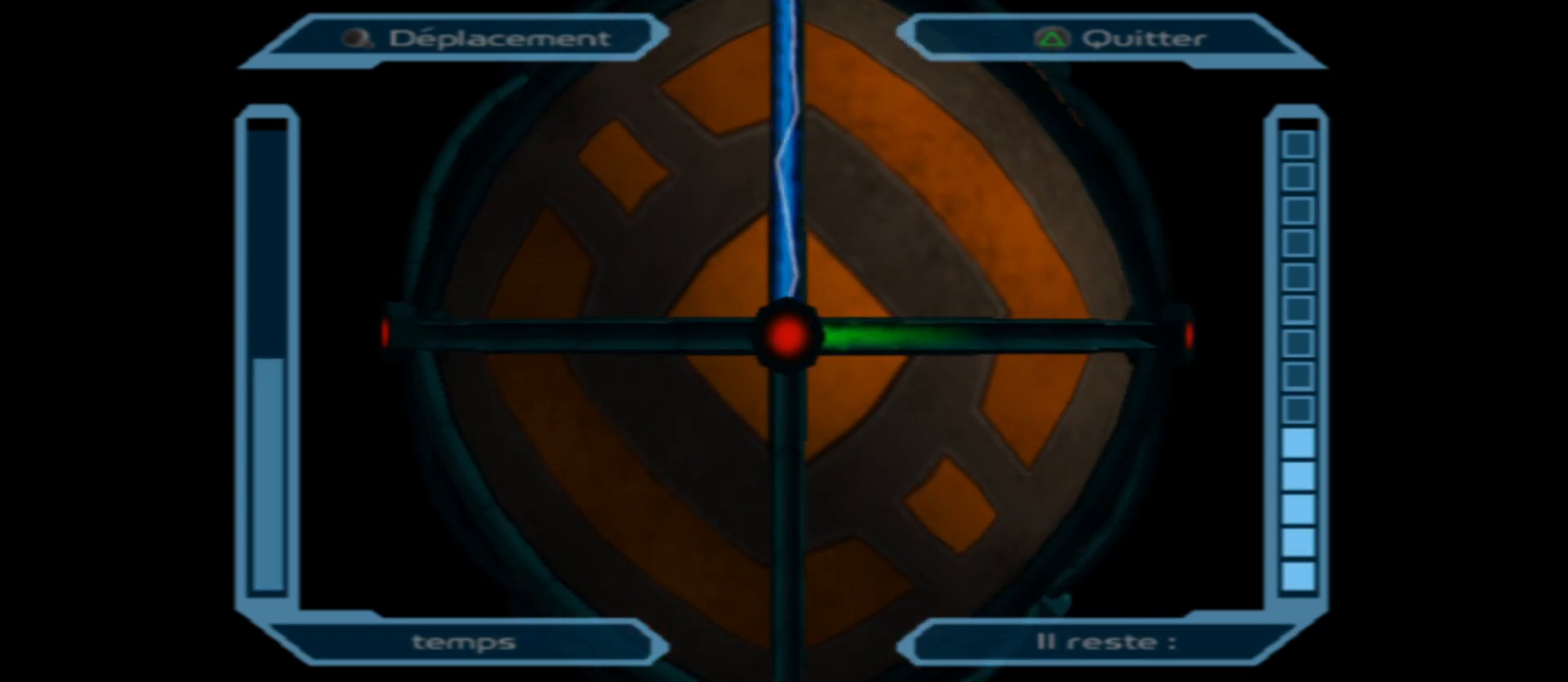
{"buttons": [], "left_stick": "down", "right_stick": "center", "events": [[183, "left_stick", "center"], [433, "left_stick", "down"]]}